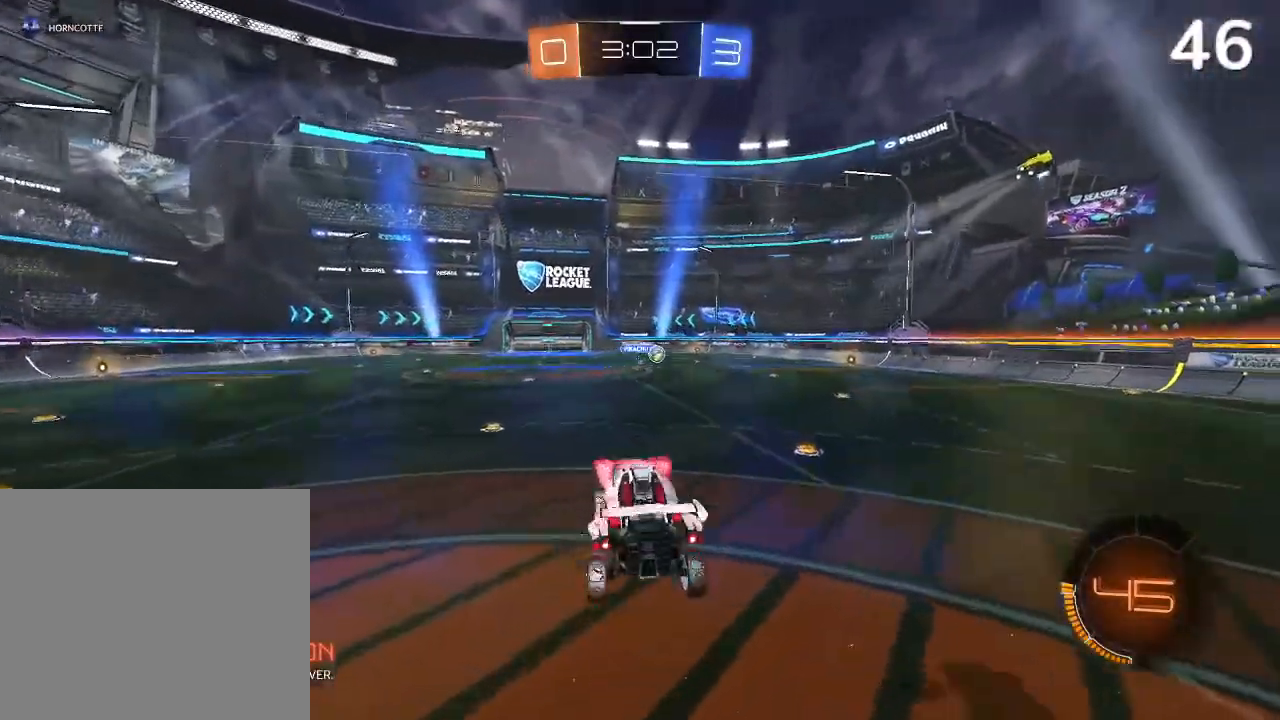
Gameplay with a controller (PlayStation layout); each line is a JSON object with the inputs held at the frame after it. "events" lists button and stick changes between this image and that frame as [ms after this image, input, new state], when the widget could be followed in between.
{"buttons": ["CIRCLE"], "left_stick": "up-right", "right_stick": "center", "events": [[267, "CIRCLE", "down"], [333, "R2", "up"]]}
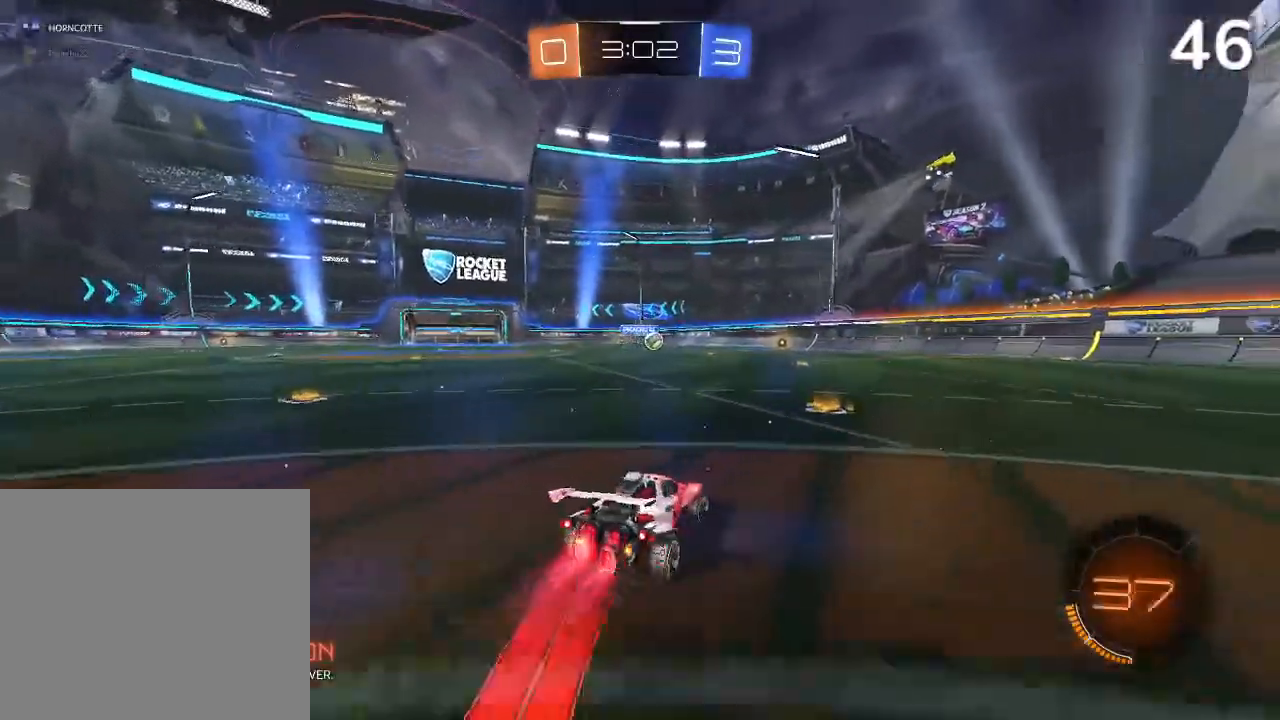
{"buttons": ["CIRCLE"], "left_stick": "center", "right_stick": "center", "events": [[167, "CIRCLE", "up"], [333, "CIRCLE", "down"], [400, "left_stick", "center"]]}
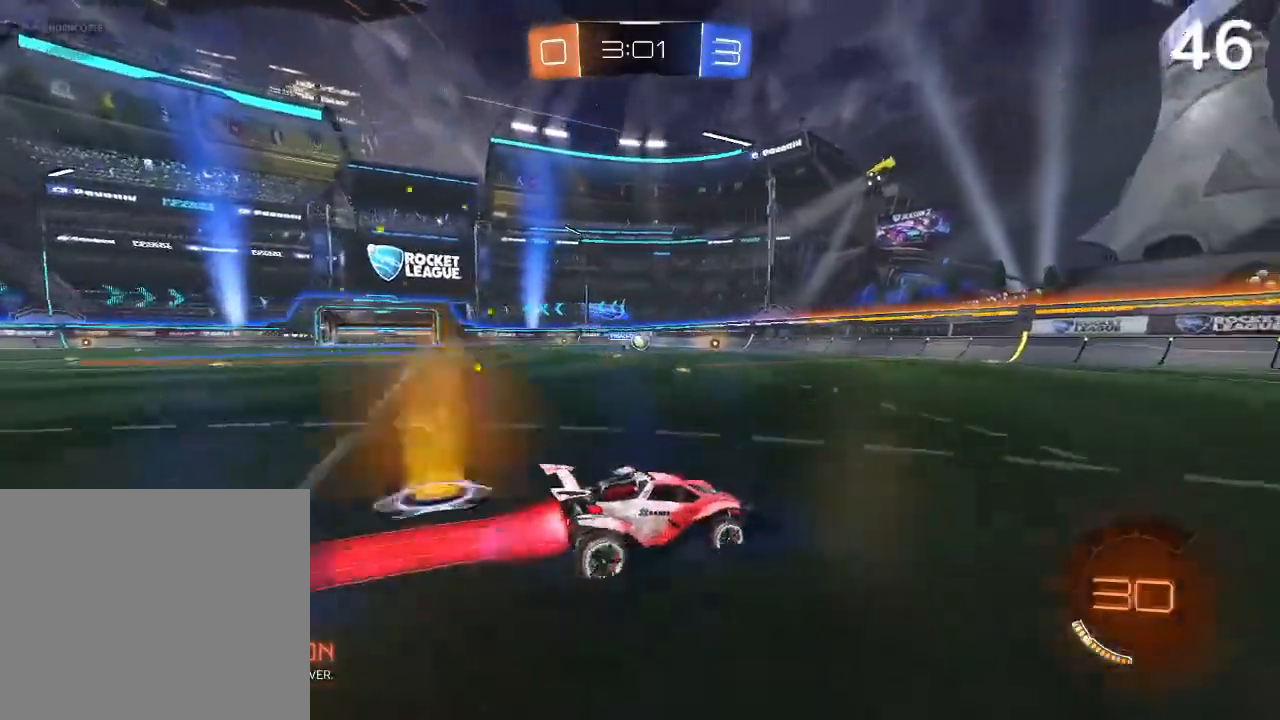
{"buttons": [], "left_stick": "center", "right_stick": "center", "events": [[167, "left_stick", "right"], [267, "CIRCLE", "up"], [300, "left_stick", "center"]]}
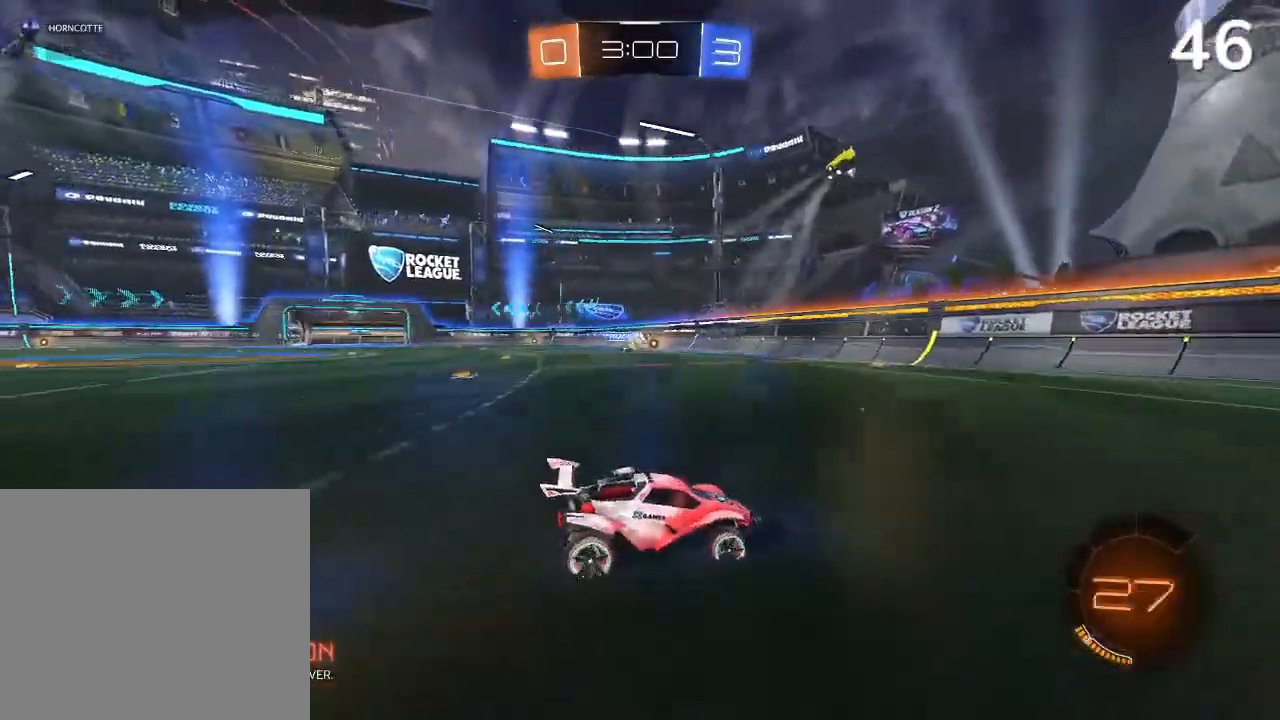
{"buttons": [], "left_stick": "center", "right_stick": "center", "events": [[100, "CIRCLE", "down"], [133, "left_stick", "left"], [300, "left_stick", "up-left"], [400, "CIRCLE", "up"], [433, "left_stick", "center"]]}
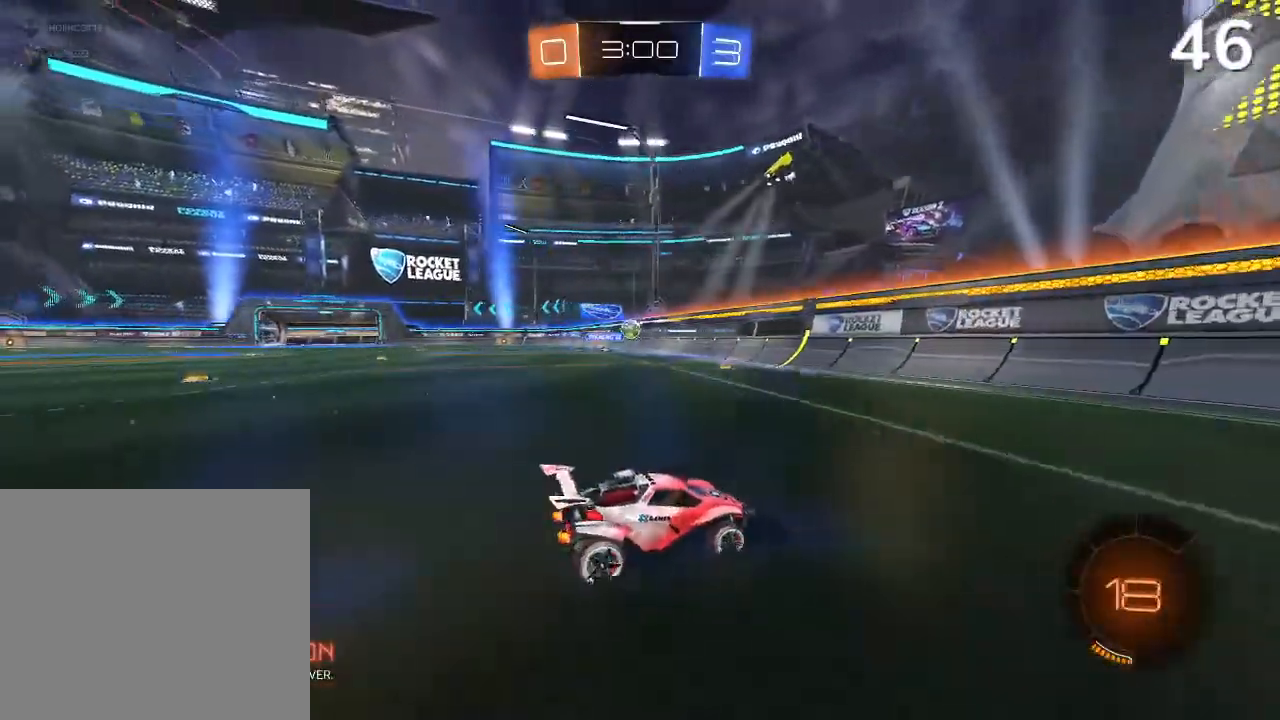
{"buttons": ["SQUARE"], "left_stick": "right", "right_stick": "center", "events": [[33, "left_stick", "right"], [333, "SQUARE", "down"]]}
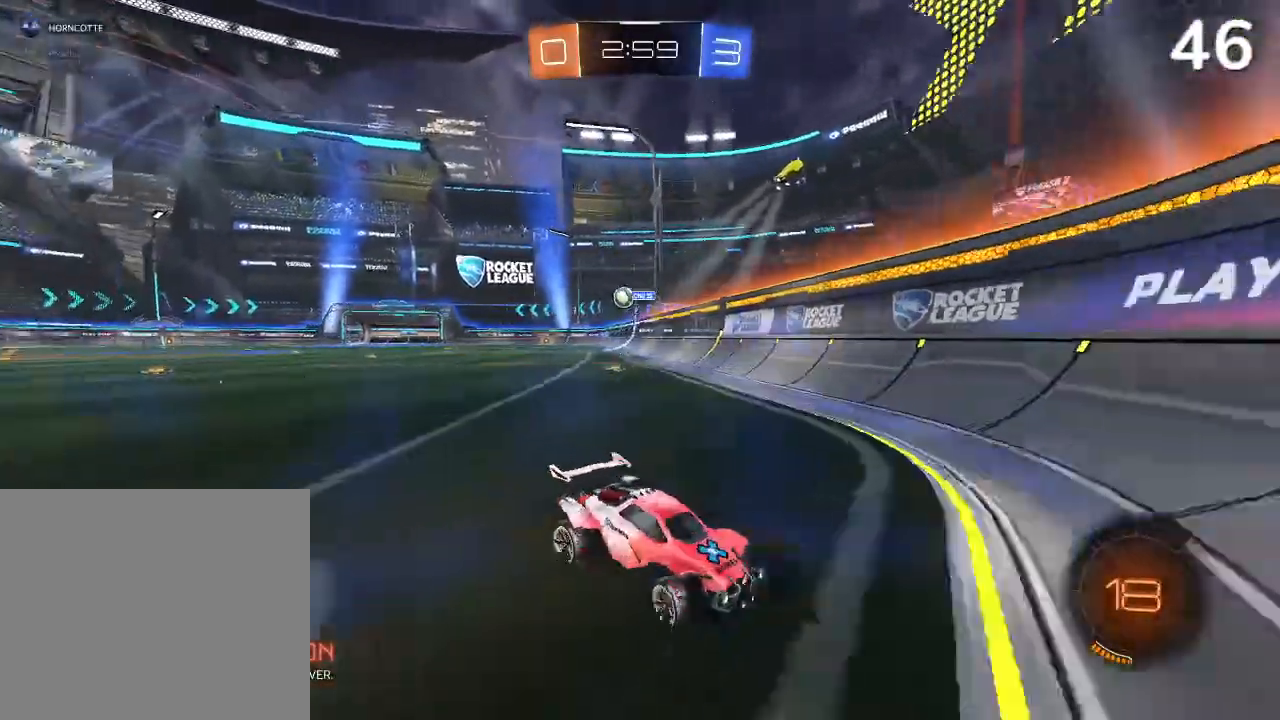
{"buttons": [], "left_stick": "right", "right_stick": "center", "events": [[33, "SQUARE", "up"]]}
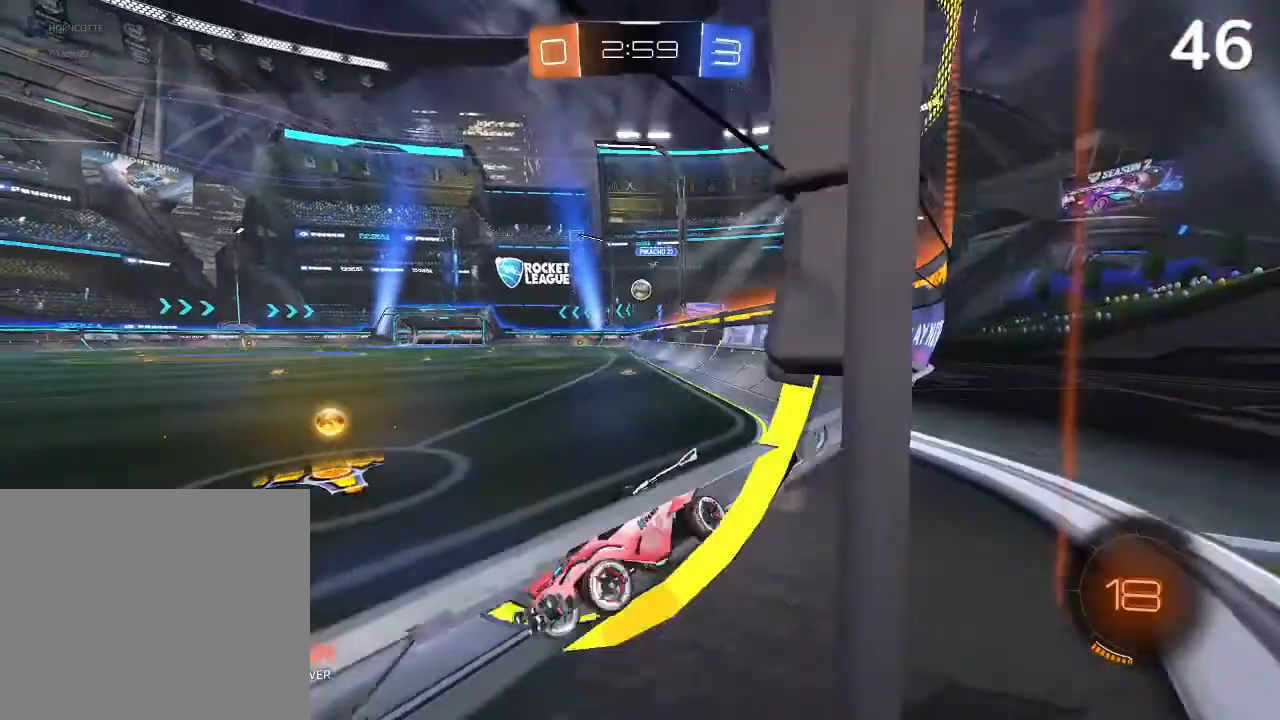
{"buttons": ["R2"], "left_stick": "right", "right_stick": "center", "events": [[500, "R2", "down"]]}
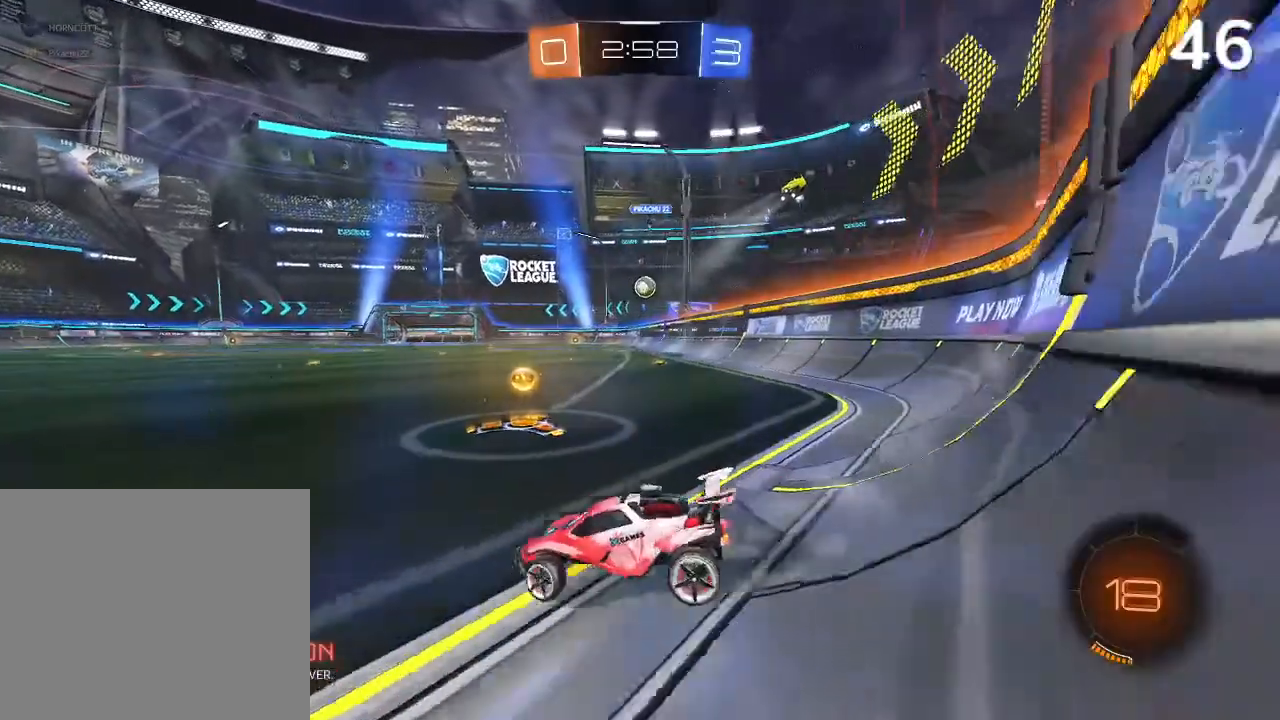
{"buttons": ["R2"], "left_stick": "up-right", "right_stick": "center", "events": [[433, "left_stick", "up-right"]]}
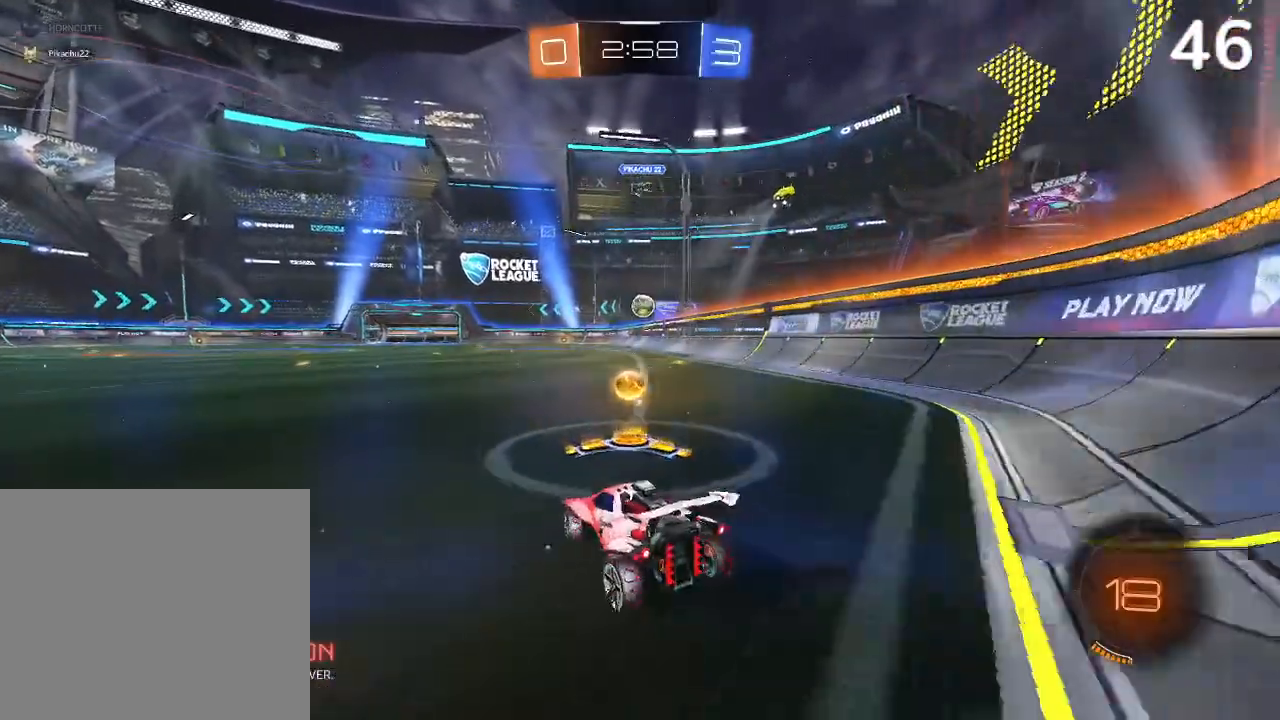
{"buttons": ["CIRCLE", "R2"], "left_stick": "center", "right_stick": "center", "events": [[33, "left_stick", "center"], [267, "CIRCLE", "down"]]}
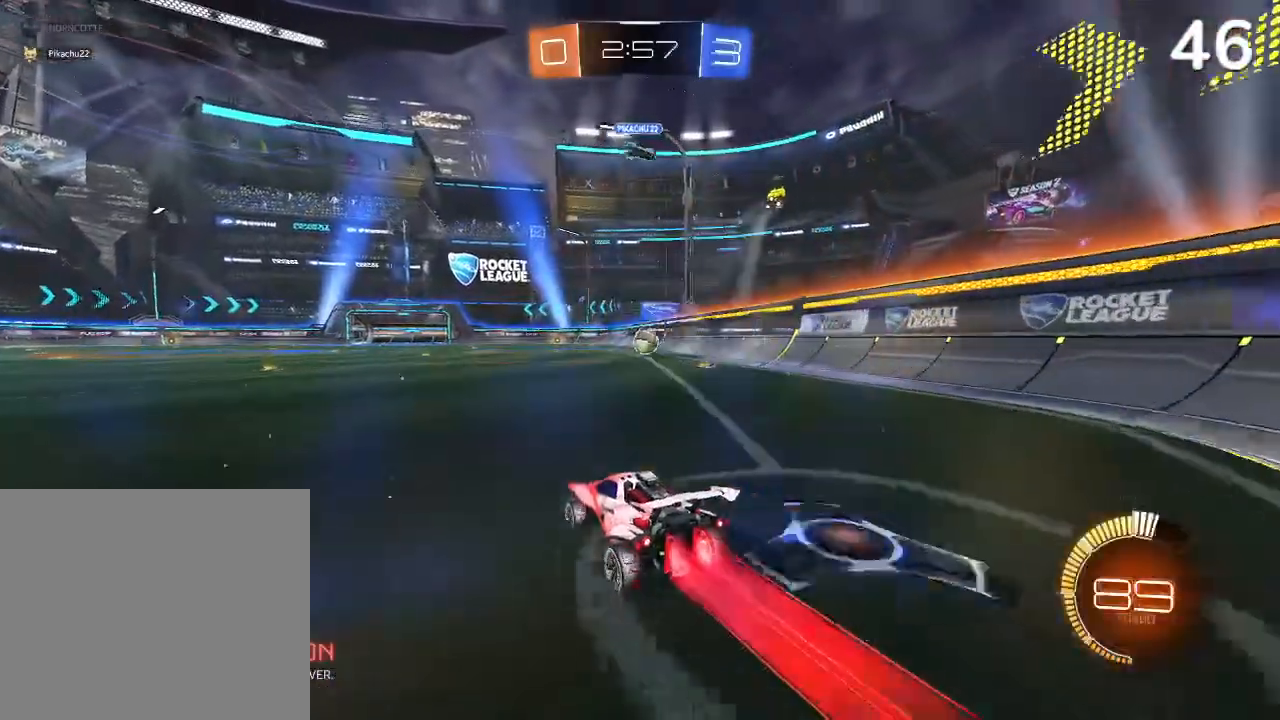
{"buttons": ["CIRCLE", "R2"], "left_stick": "right", "right_stick": "center", "events": [[67, "CIRCLE", "up"], [67, "left_stick", "right"], [367, "CIRCLE", "down"]]}
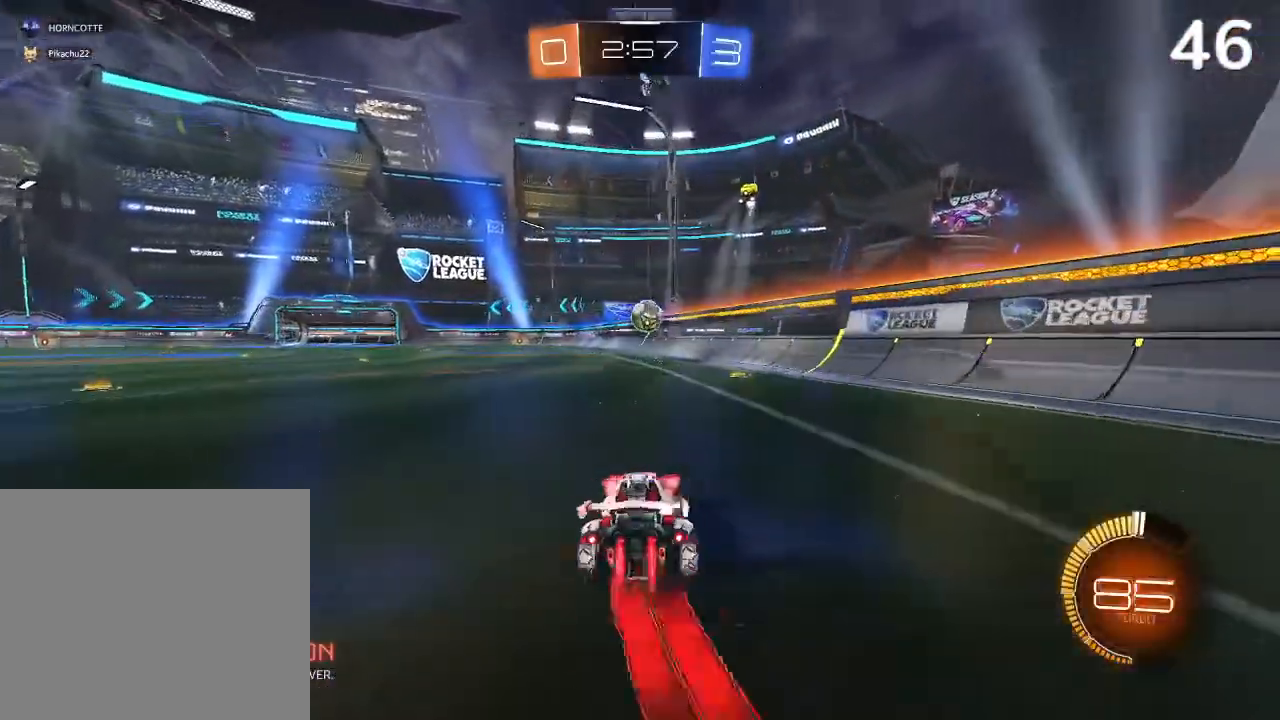
{"buttons": ["CIRCLE", "R2"], "left_stick": "center", "right_stick": "center", "events": [[67, "left_stick", "center"], [267, "CIRCLE", "up"], [333, "left_stick", "left"], [433, "CIRCLE", "down"], [467, "left_stick", "center"]]}
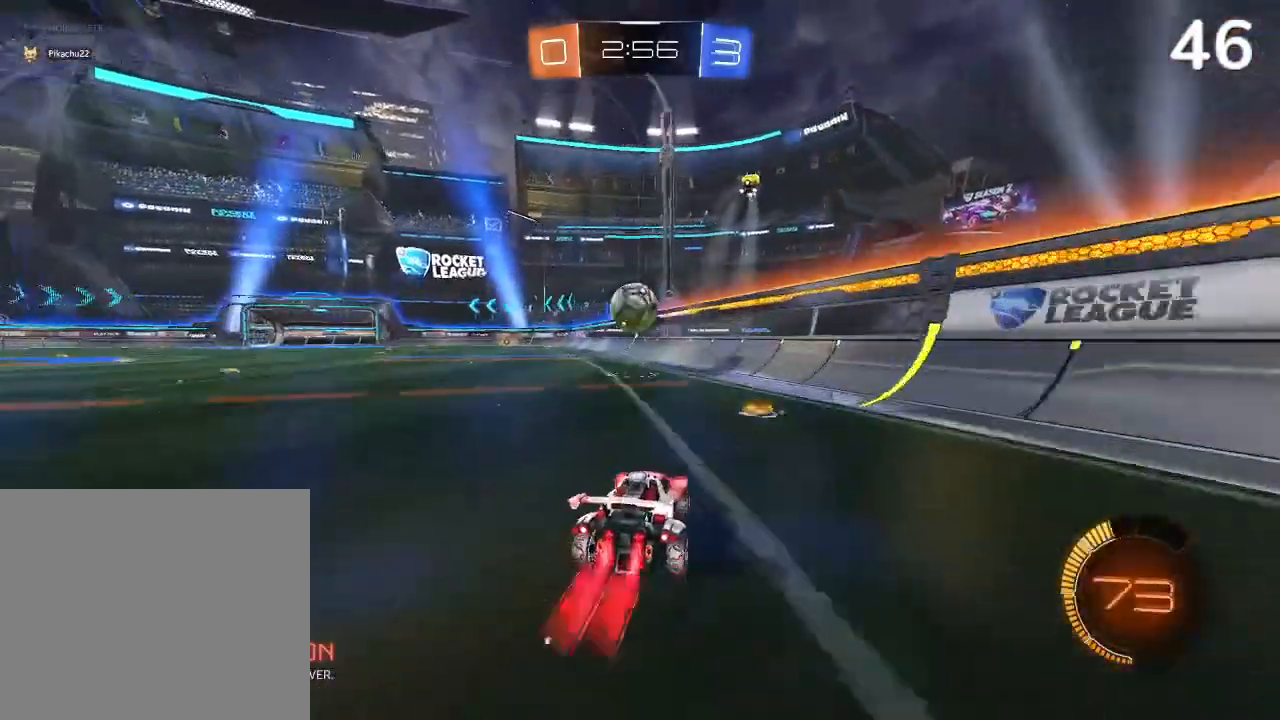
{"buttons": ["CIRCLE", "R2"], "left_stick": "up-left", "right_stick": "center", "events": [[100, "left_stick", "left"], [233, "left_stick", "center"], [367, "left_stick", "up-left"]]}
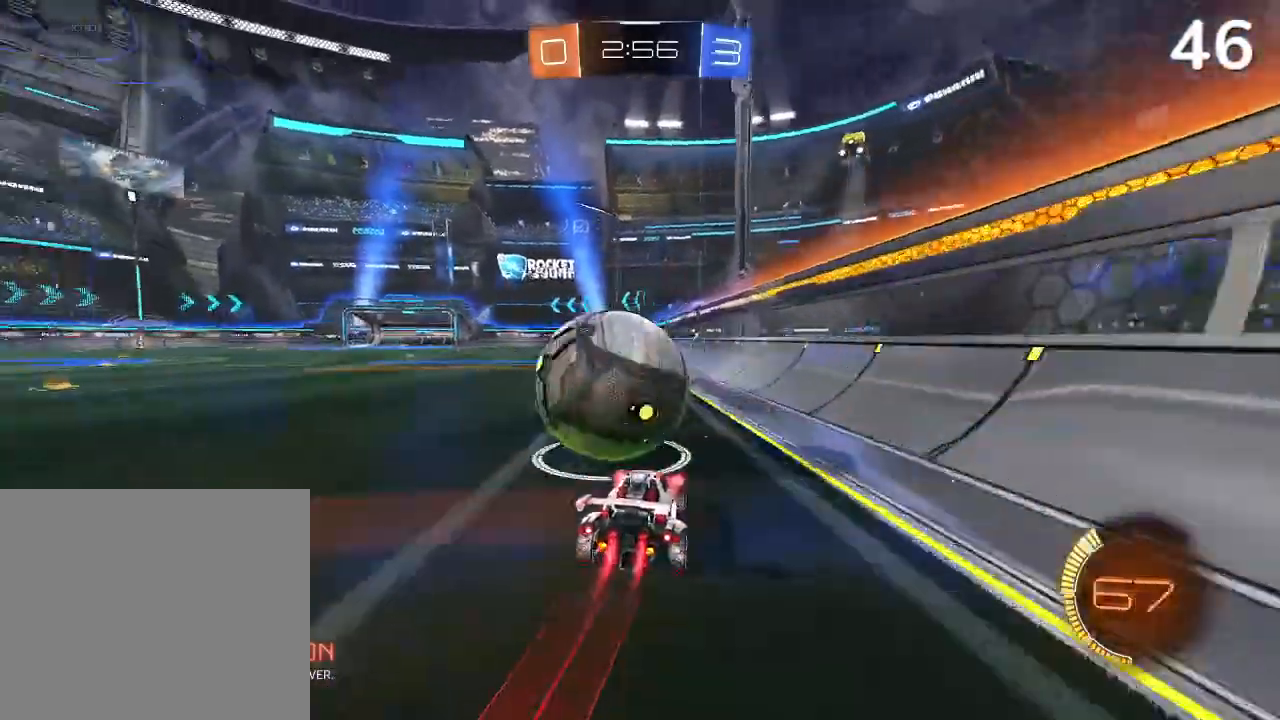
{"buttons": ["CIRCLE"], "left_stick": "center", "right_stick": "center", "events": [[33, "left_stick", "center"], [200, "CIRCLE", "up"], [233, "left_stick", "up-left"], [300, "CIRCLE", "down"], [333, "R2", "up"], [333, "left_stick", "center"]]}
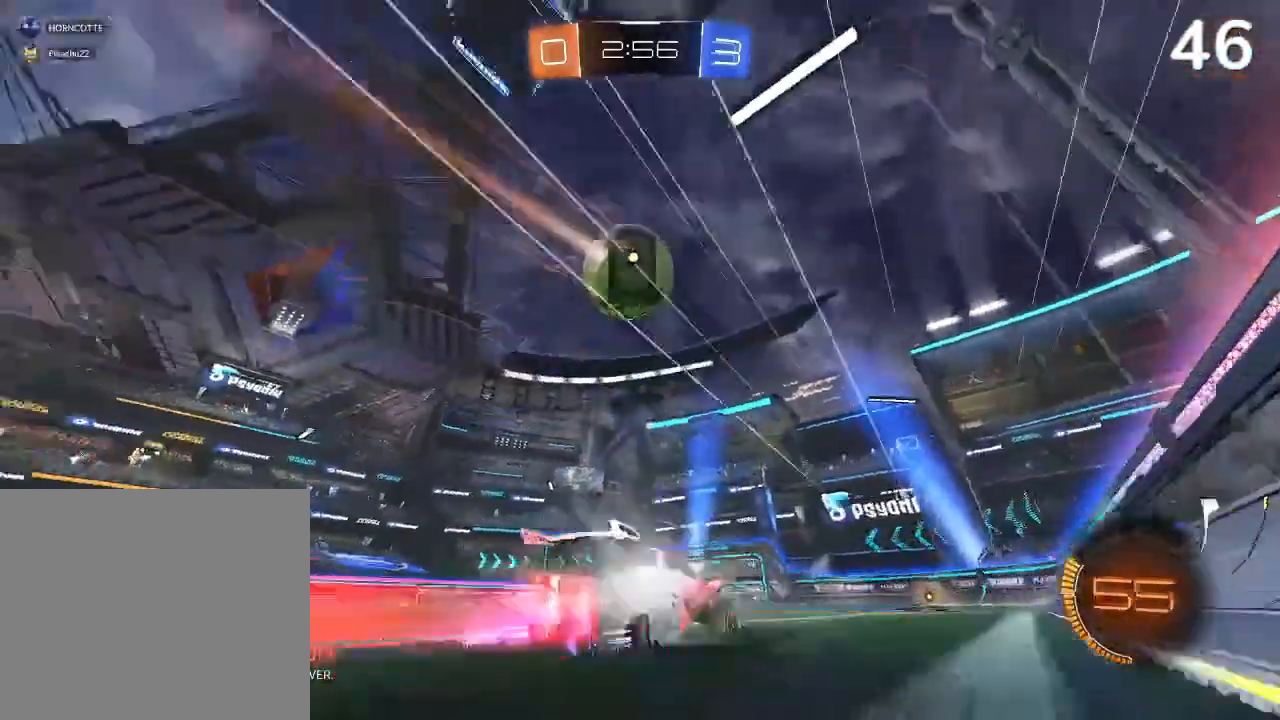
{"buttons": [], "left_stick": "center", "right_stick": "center", "events": [[167, "CIRCLE", "up"]]}
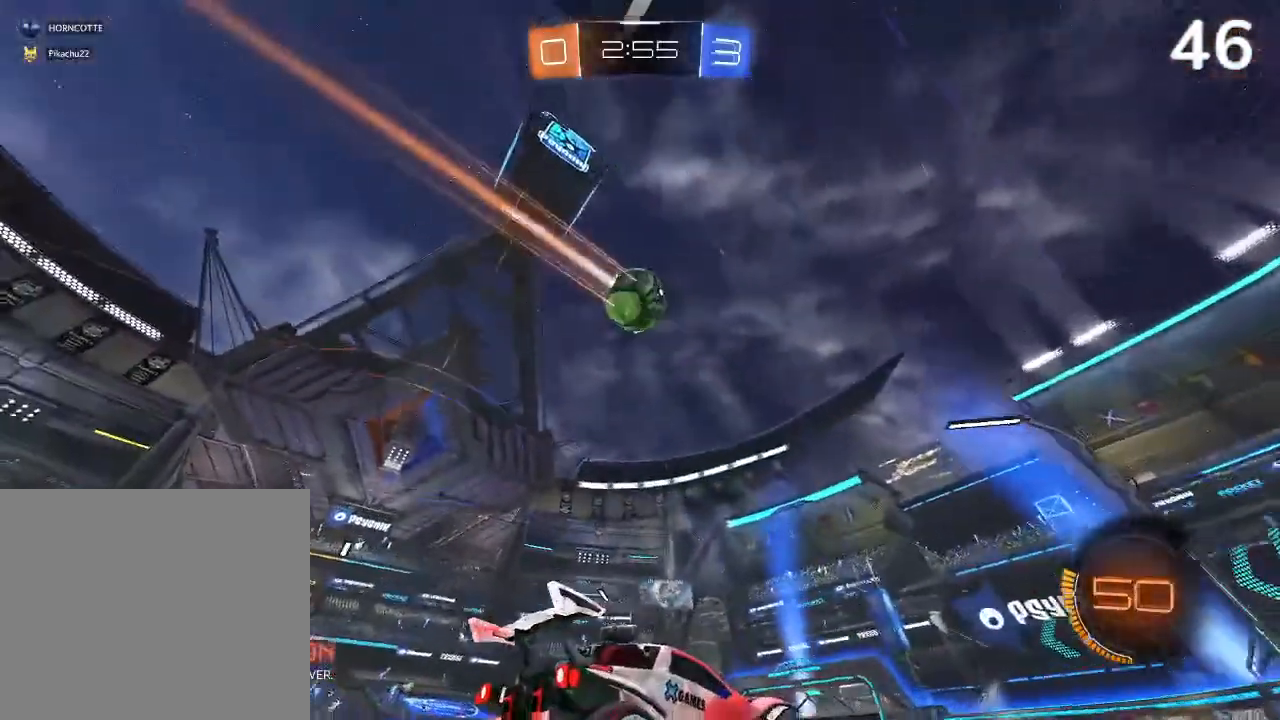
{"buttons": ["CIRCLE"], "left_stick": "down-left", "right_stick": "center", "events": [[267, "R2", "down"], [333, "R2", "up"], [433, "CIRCLE", "down"], [467, "left_stick", "down-left"]]}
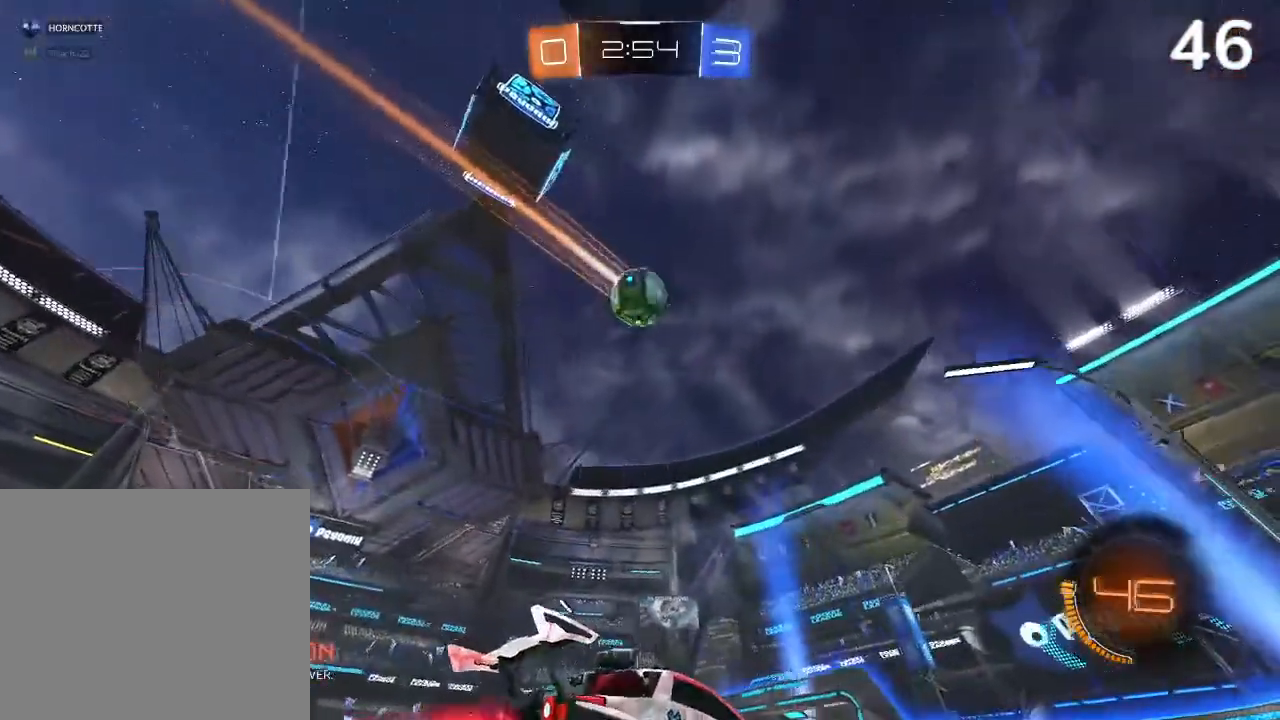
{"buttons": ["R2"], "left_stick": "center", "right_stick": "center", "events": [[100, "CIRCLE", "up"], [167, "R2", "down"], [200, "CROSS", "down"], [200, "left_stick", "down"], [300, "left_stick", "down-left"], [400, "CROSS", "up"], [467, "left_stick", "center"]]}
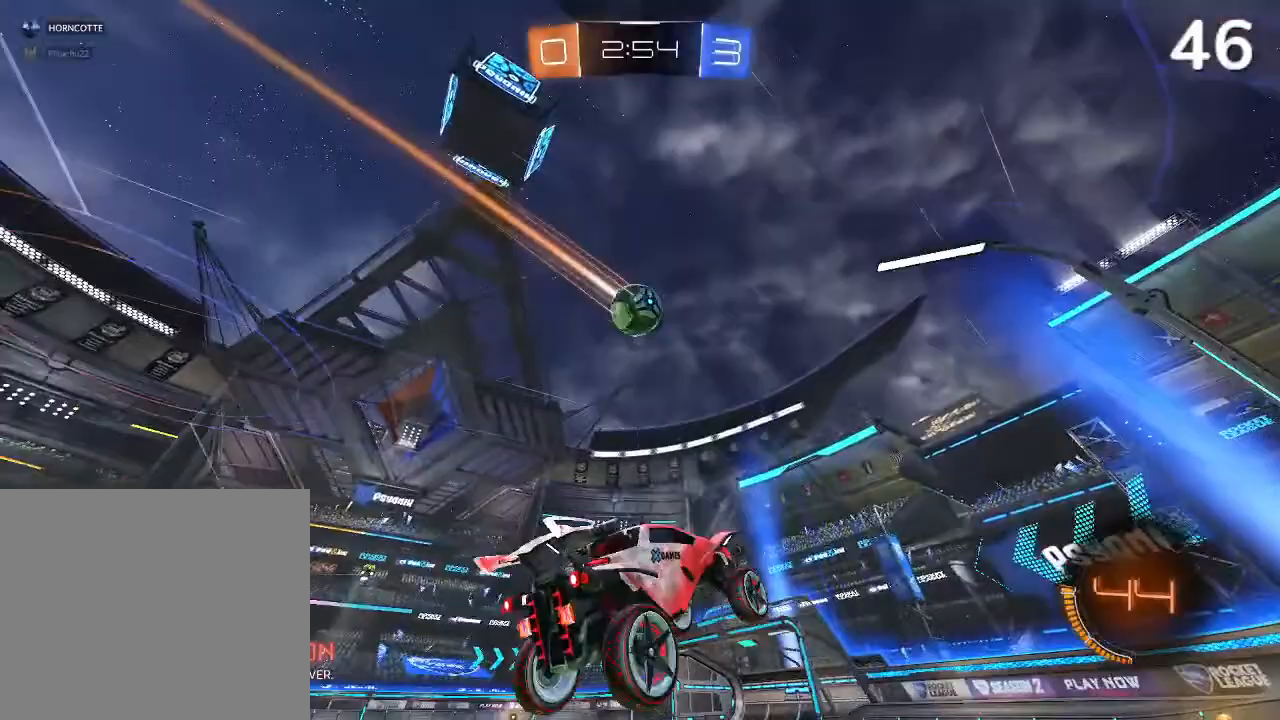
{"buttons": [], "left_stick": "center", "right_stick": "center", "events": [[100, "left_stick", "up"], [200, "R2", "up"], [233, "left_stick", "up-left"], [433, "left_stick", "center"]]}
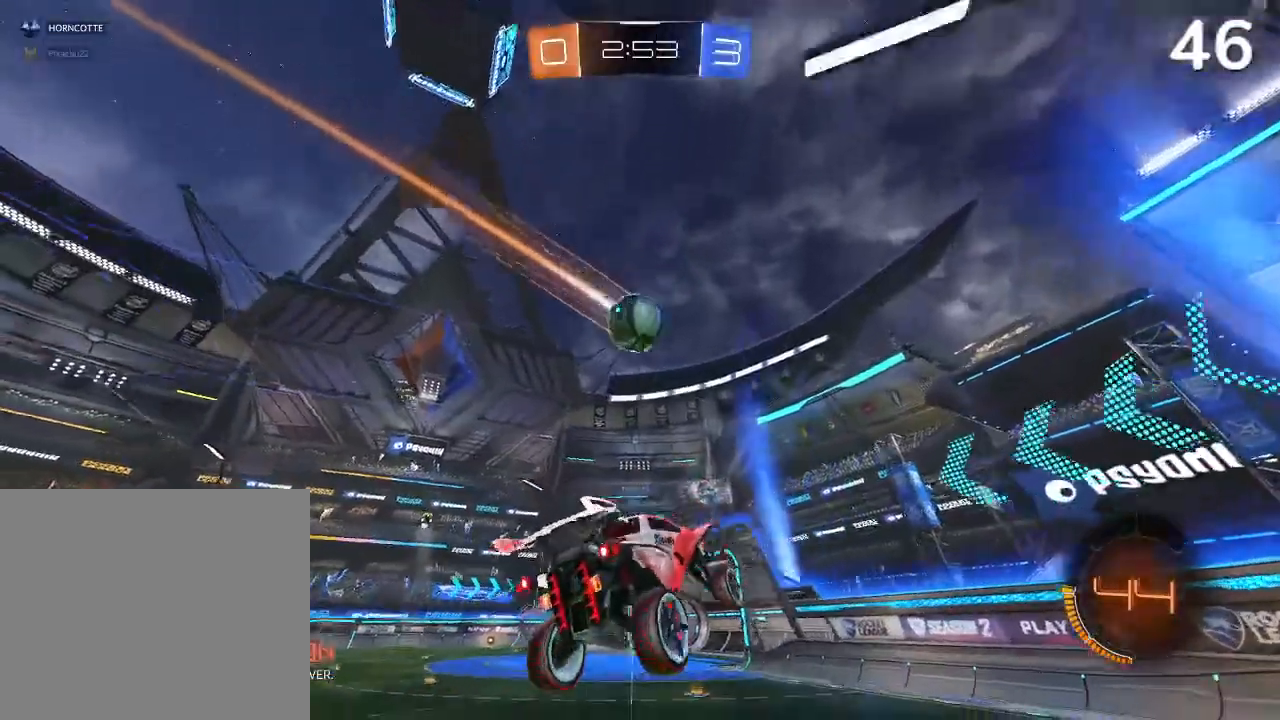
{"buttons": ["L2"], "left_stick": "left", "right_stick": "center", "events": [[67, "left_stick", "left"], [133, "left_stick", "up-left"], [233, "left_stick", "left"], [333, "L2", "down"]]}
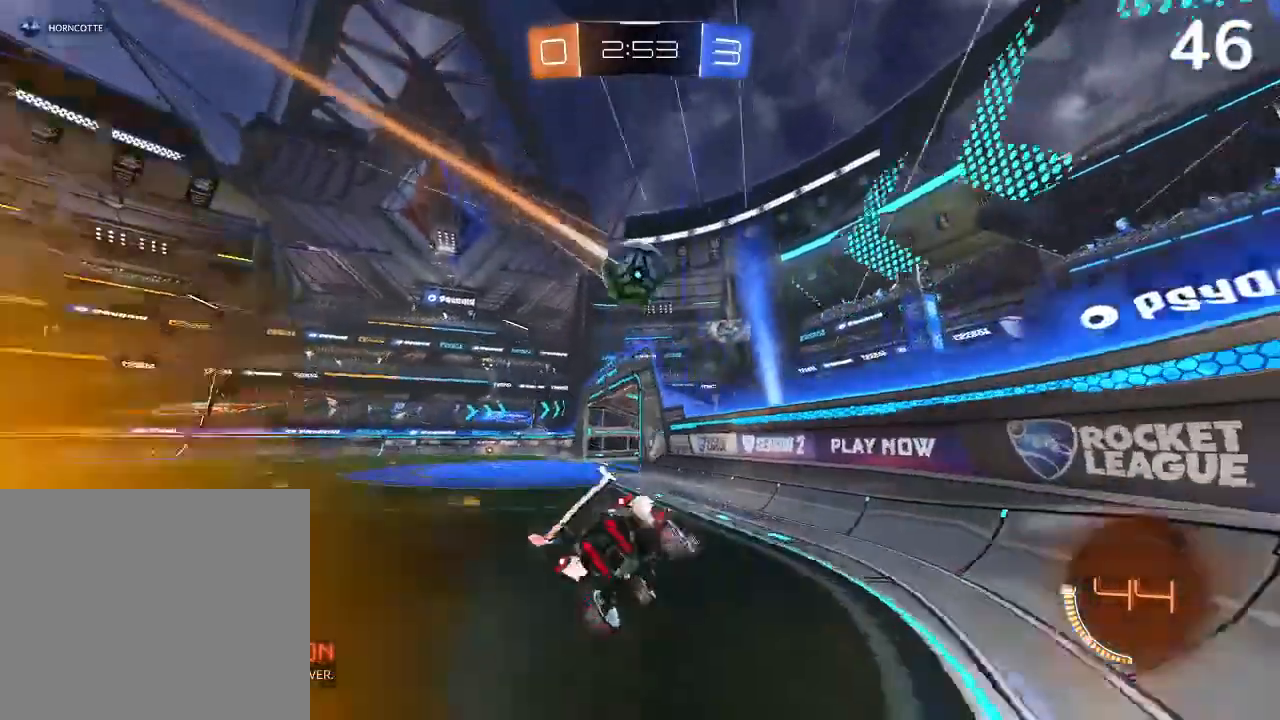
{"buttons": ["CIRCLE", "R2"], "left_stick": "left", "right_stick": "center", "events": [[33, "L2", "up"], [233, "R2", "down"], [300, "CIRCLE", "down"]]}
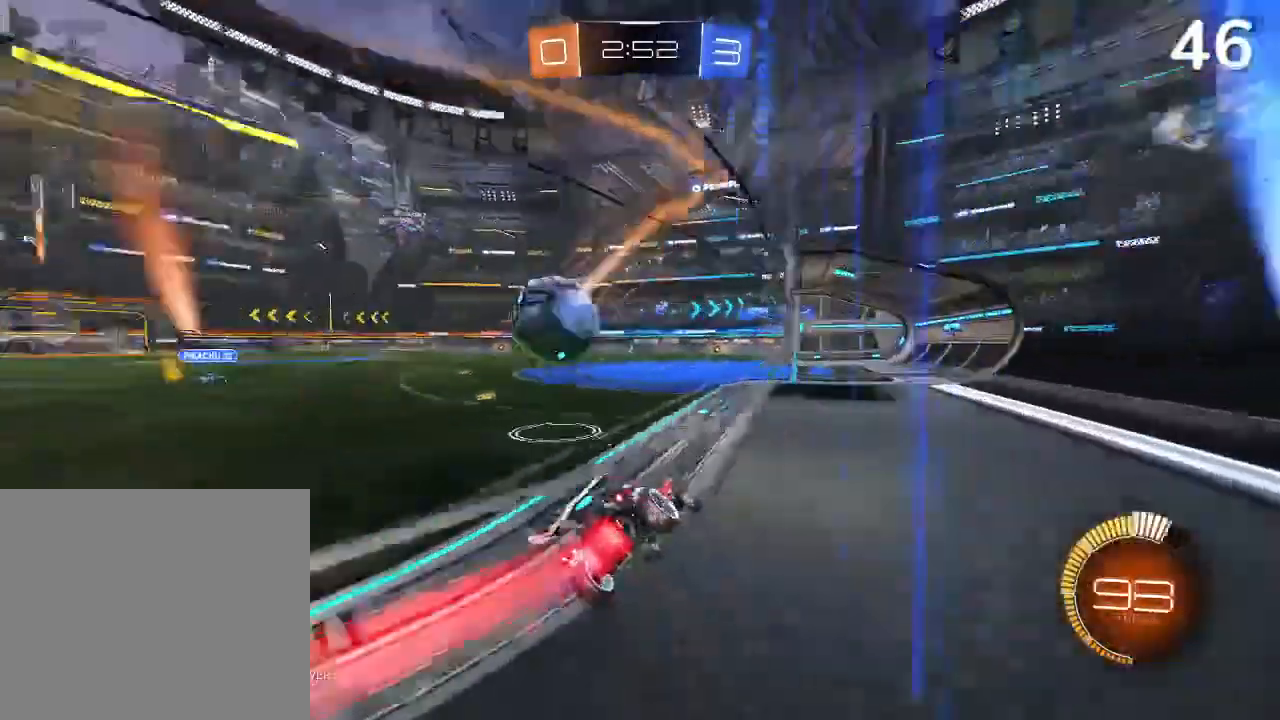
{"buttons": ["R2"], "left_stick": "left", "right_stick": "center", "events": [[200, "CIRCLE", "up"]]}
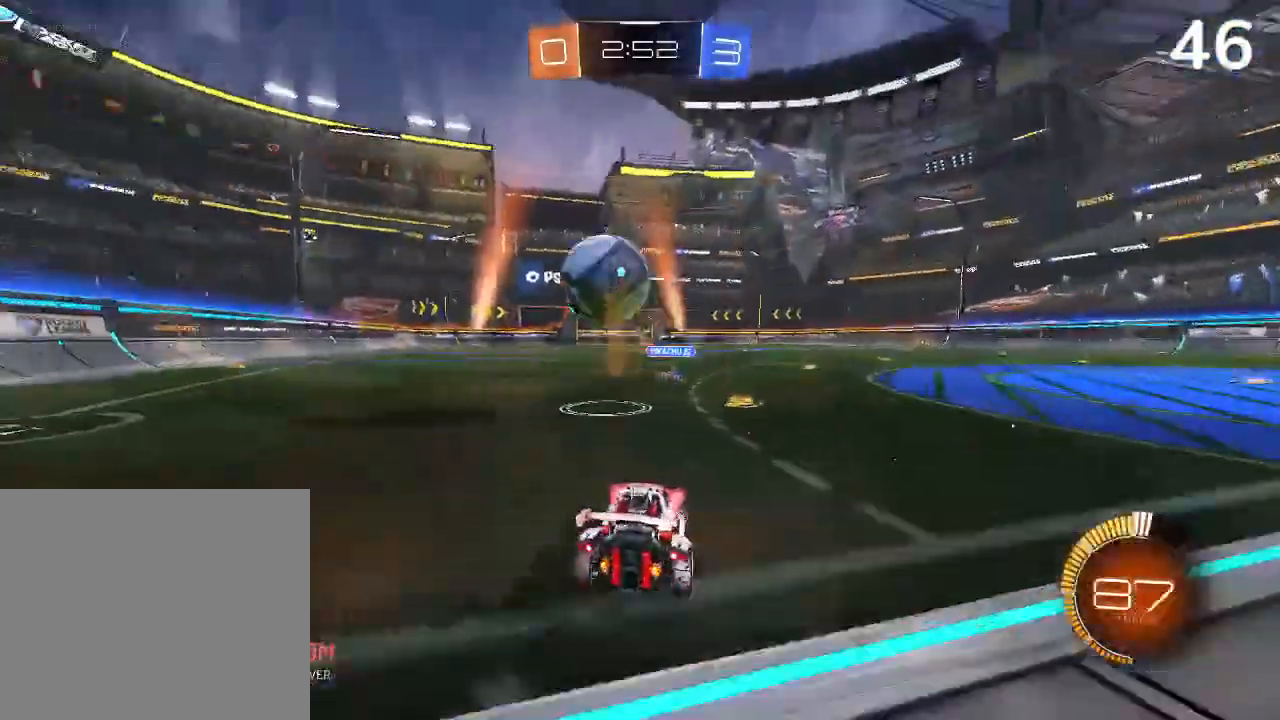
{"buttons": ["R2"], "left_stick": "right", "right_stick": "center", "events": [[33, "CIRCLE", "down"], [133, "CIRCLE", "up"], [333, "left_stick", "center"], [367, "CIRCLE", "down"], [467, "CIRCLE", "up"], [500, "left_stick", "right"]]}
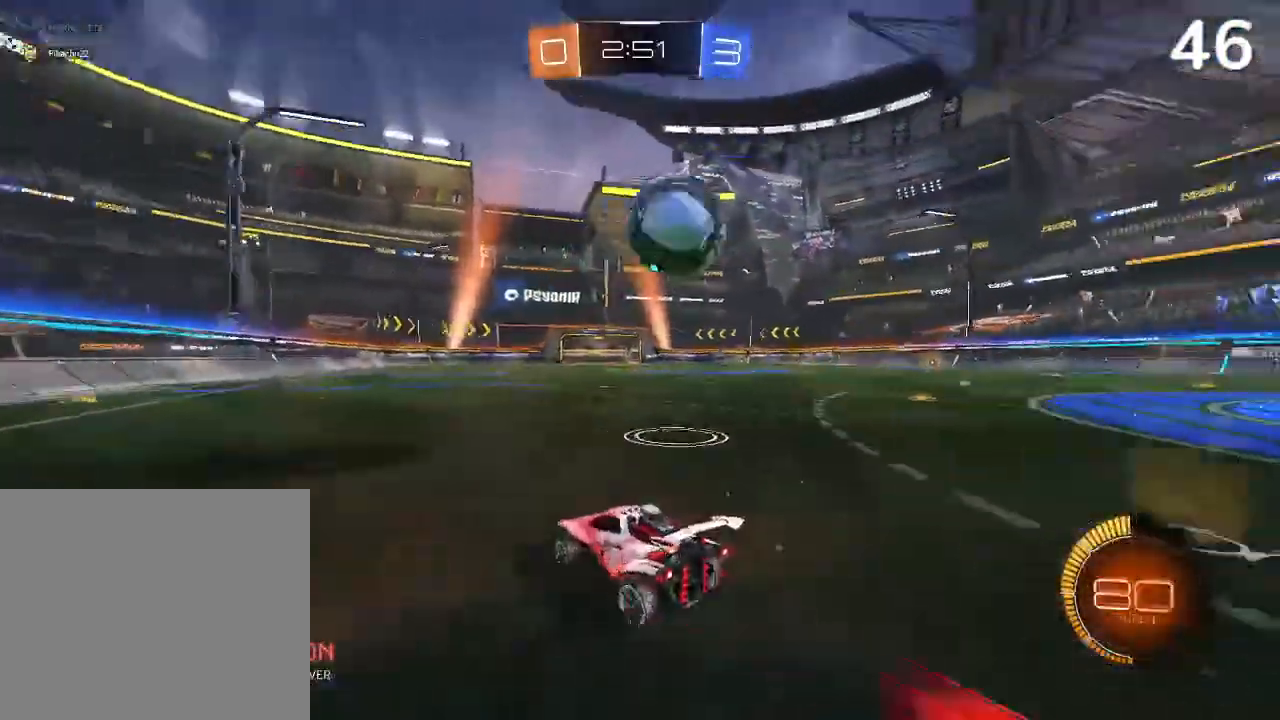
{"buttons": ["L2"], "left_stick": "up-right", "right_stick": "center", "events": [[167, "left_stick", "center"], [333, "R2", "up"], [433, "L2", "down"], [433, "left_stick", "up-right"]]}
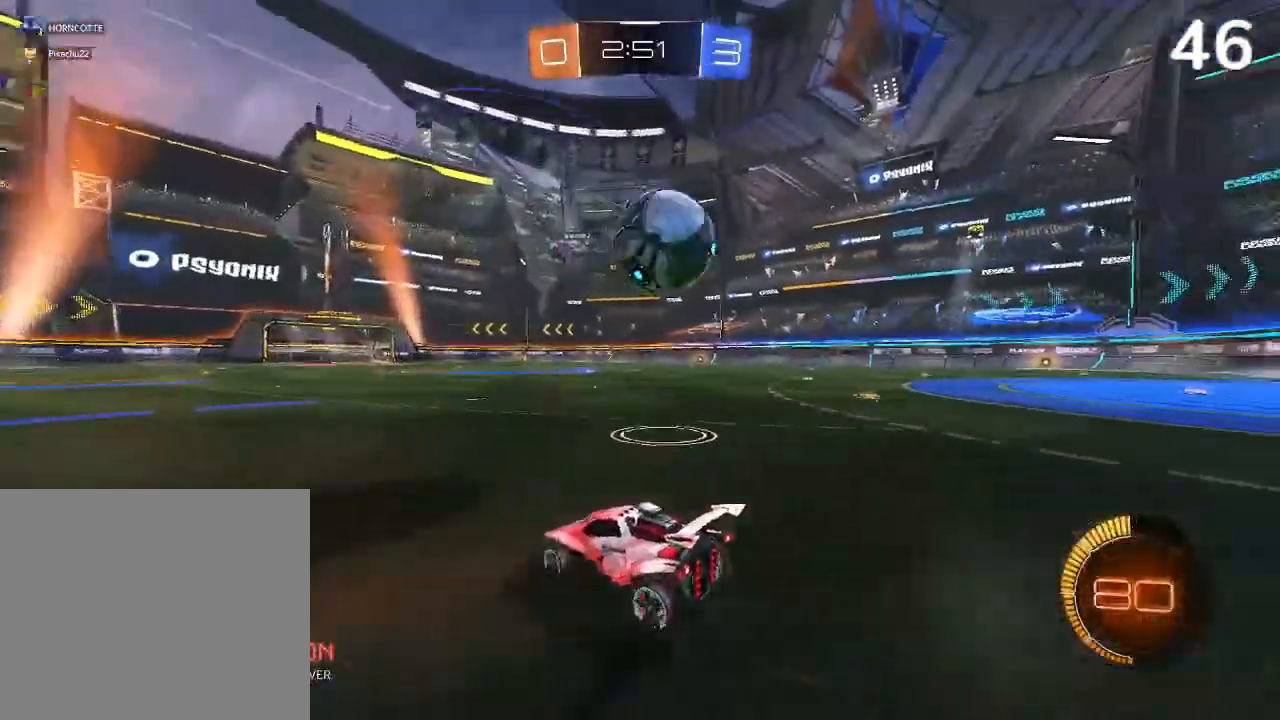
{"buttons": ["CIRCLE"], "left_stick": "left", "right_stick": "center", "events": [[100, "L2", "up"], [100, "left_stick", "center"], [133, "CIRCLE", "down"], [267, "left_stick", "right"], [400, "left_stick", "center"], [500, "left_stick", "left"]]}
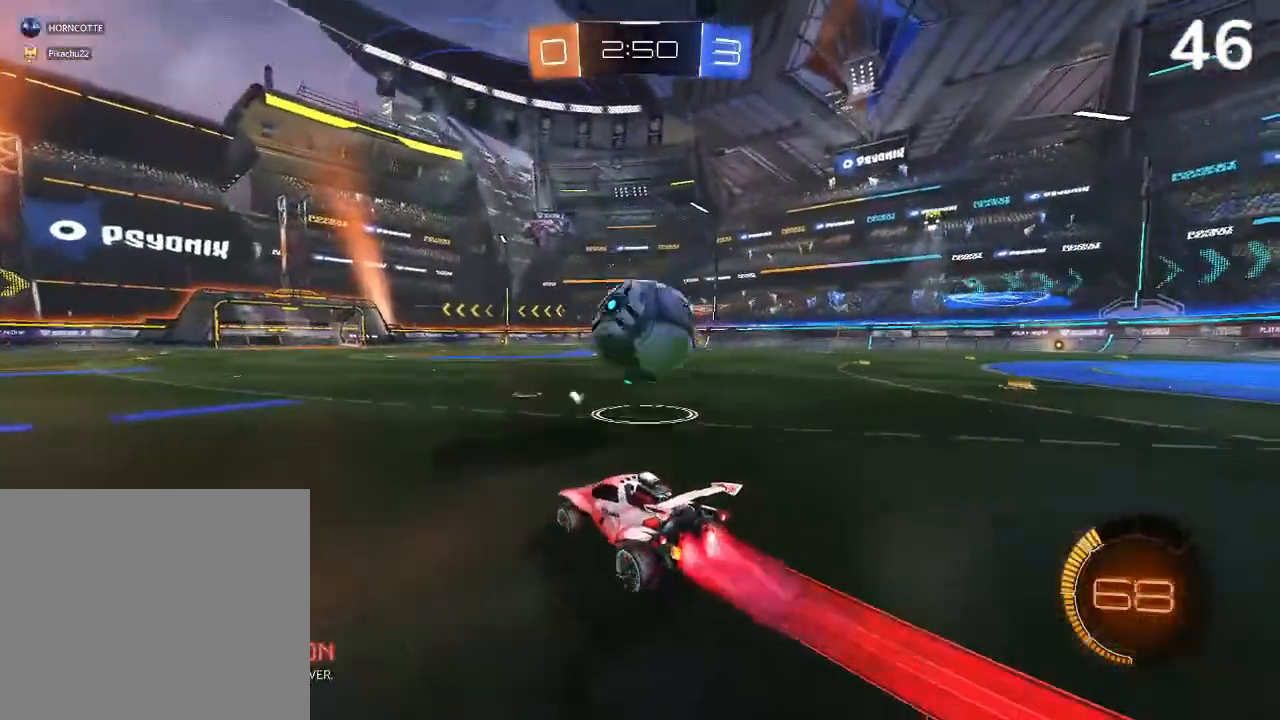
{"buttons": ["R2"], "left_stick": "center", "right_stick": "center", "events": [[67, "CIRCLE", "up"], [133, "left_stick", "center"], [167, "L2", "down"], [200, "left_stick", "right"], [300, "L2", "up"], [300, "R2", "down"], [300, "left_stick", "center"]]}
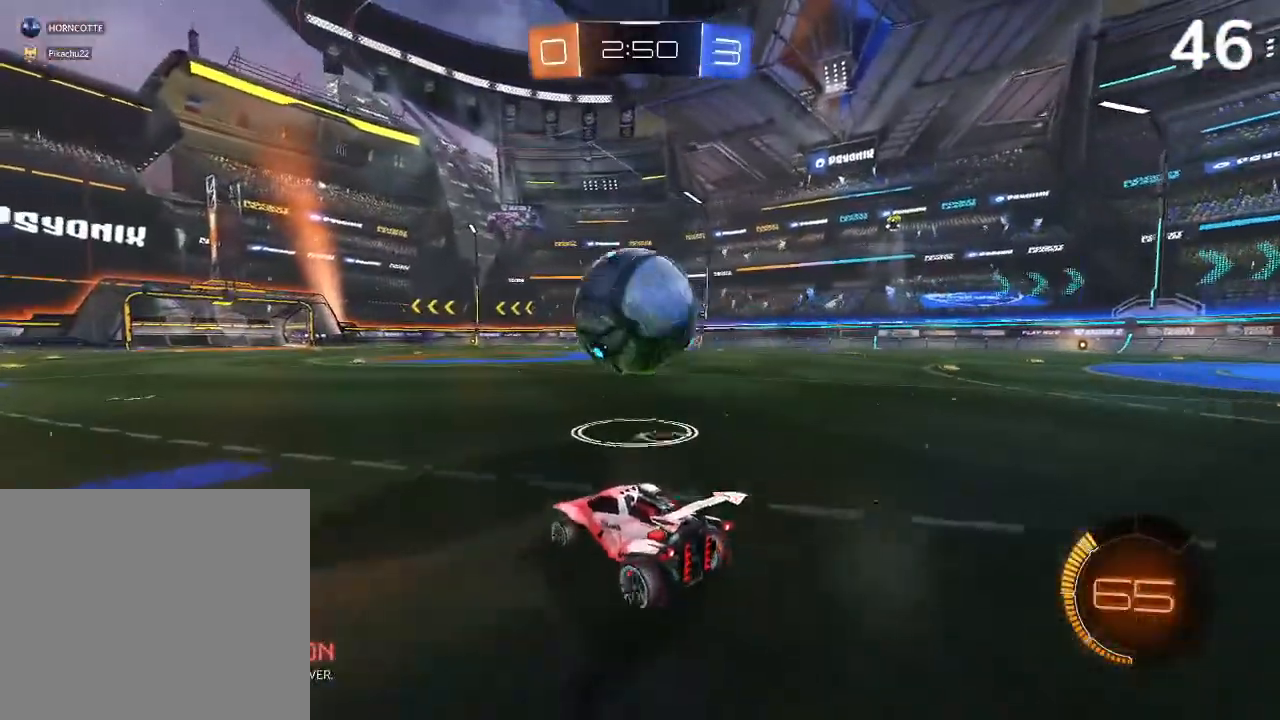
{"buttons": ["CIRCLE", "R2"], "left_stick": "up-right", "right_stick": "center", "events": [[100, "CIRCLE", "down"], [400, "left_stick", "up-right"]]}
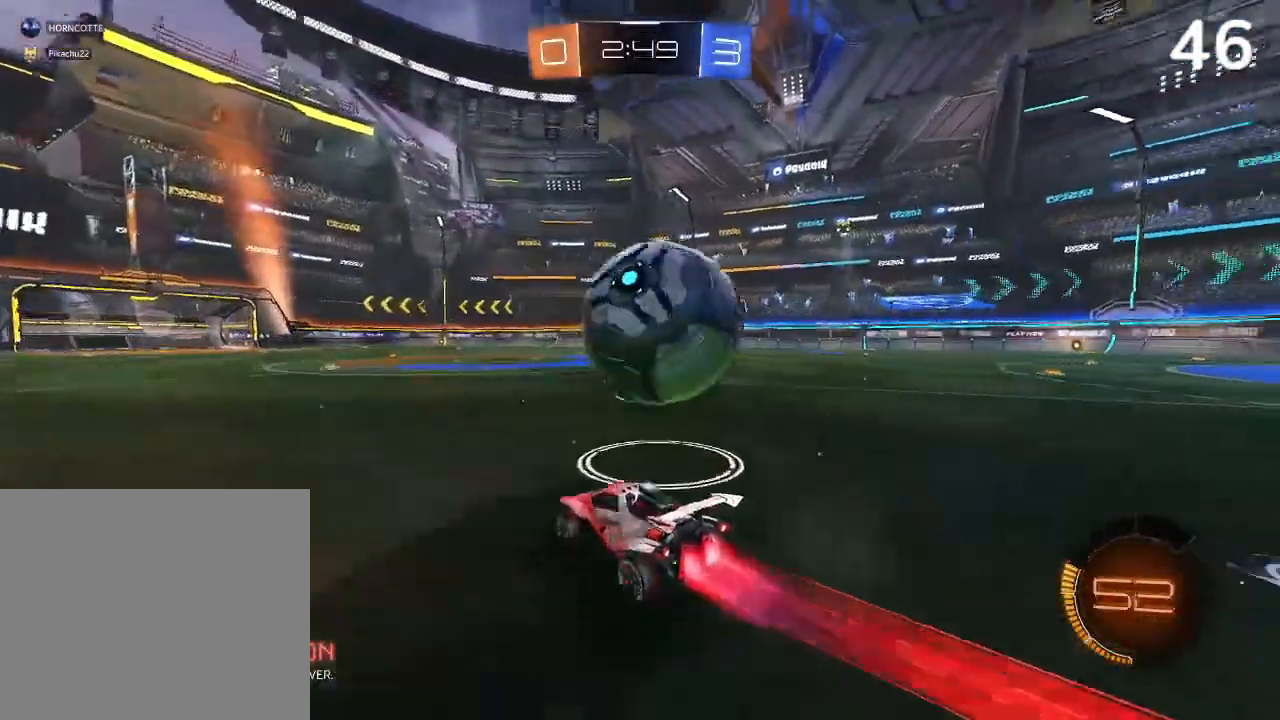
{"buttons": ["R2"], "left_stick": "center", "right_stick": "center", "events": [[33, "CIRCLE", "up"], [133, "left_stick", "center"]]}
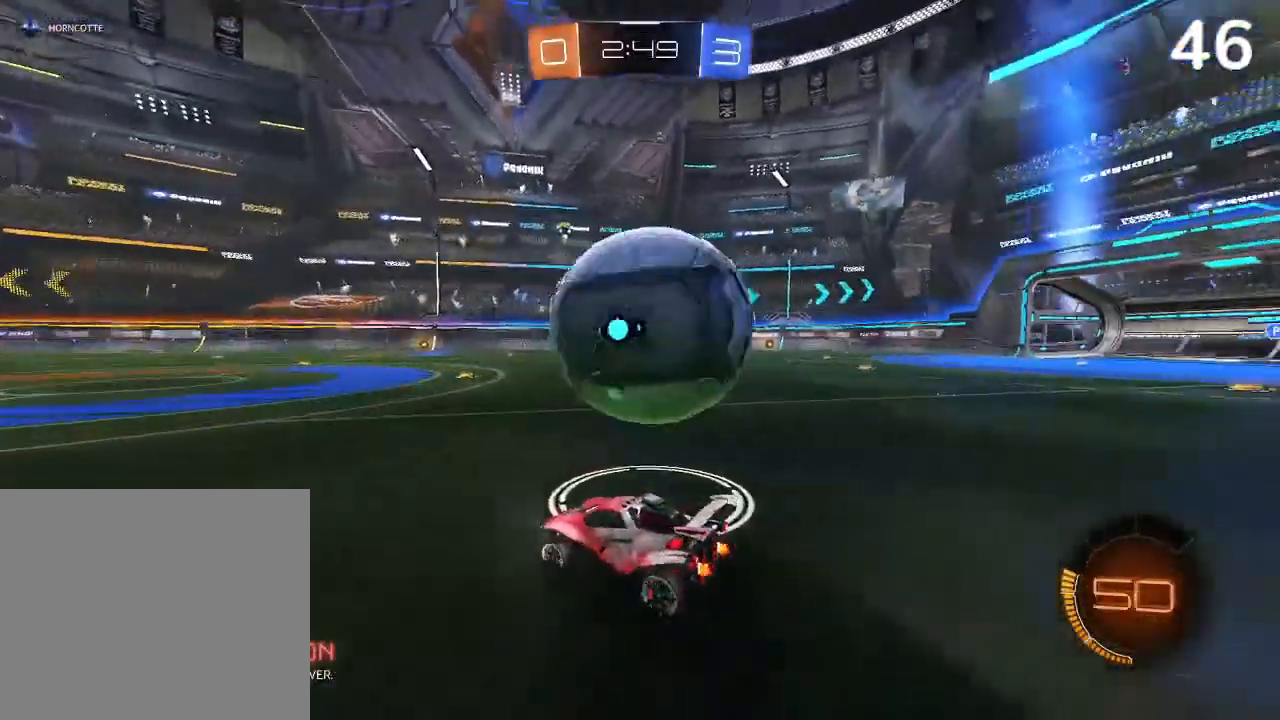
{"buttons": ["CIRCLE"], "left_stick": "center", "right_stick": "center", "events": [[33, "R2", "up"], [200, "left_stick", "up-right"], [367, "left_stick", "center"], [433, "CIRCLE", "down"]]}
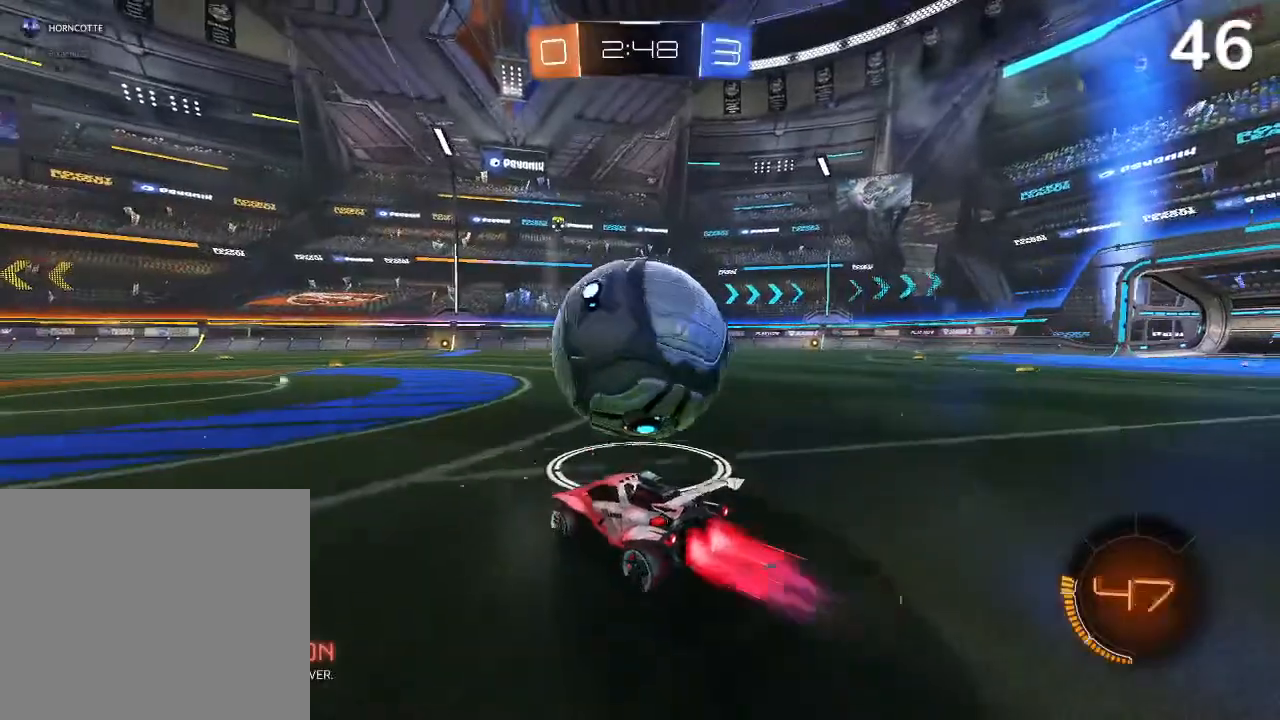
{"buttons": [], "left_stick": "up-right", "right_stick": "center", "events": [[100, "left_stick", "up-right"], [300, "CIRCLE", "up"]]}
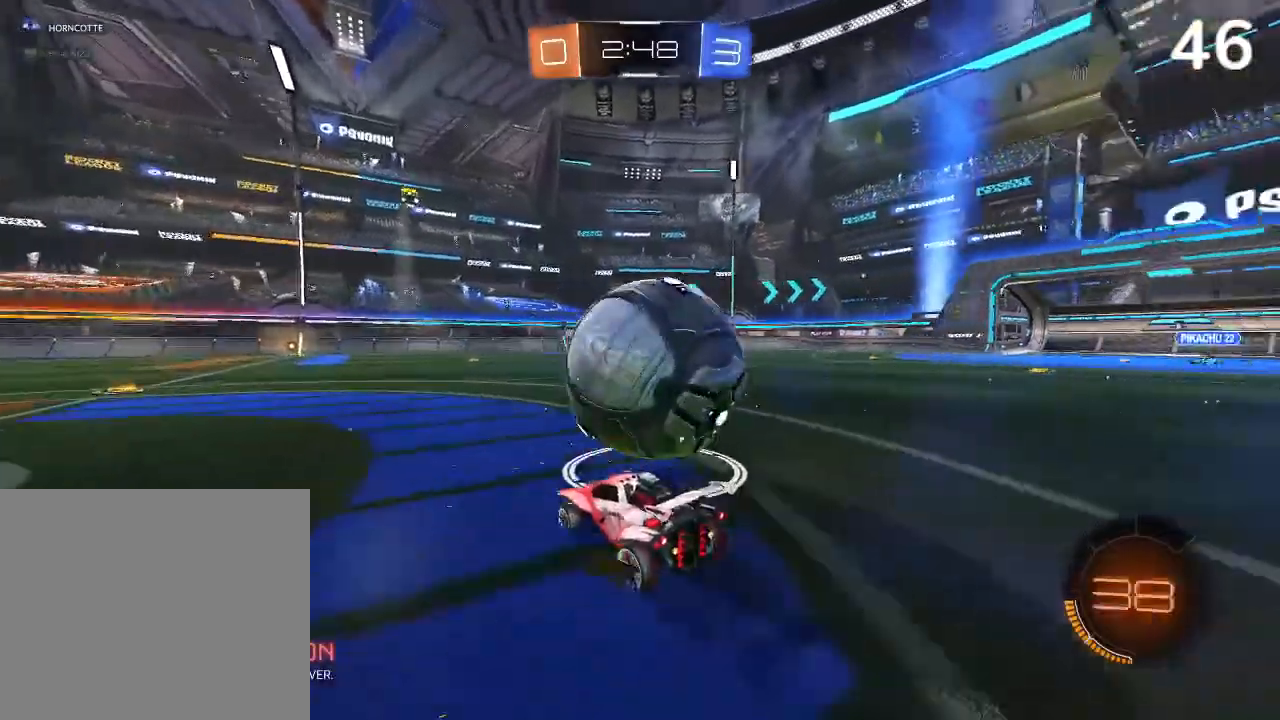
{"buttons": ["CIRCLE", "R2"], "left_stick": "center", "right_stick": "center", "events": [[67, "R2", "down"], [67, "left_stick", "center"], [167, "CIRCLE", "down"], [367, "R2", "up"], [433, "R2", "down"]]}
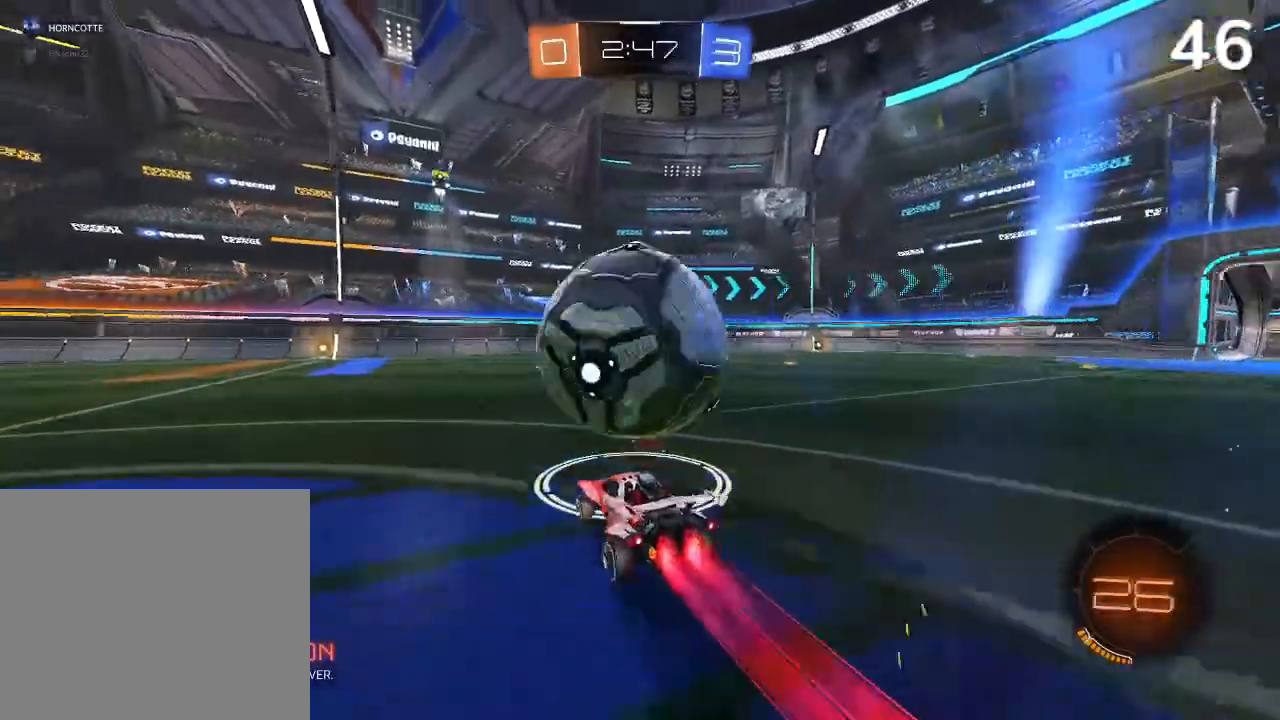
{"buttons": [], "left_stick": "up-right", "right_stick": "center"}